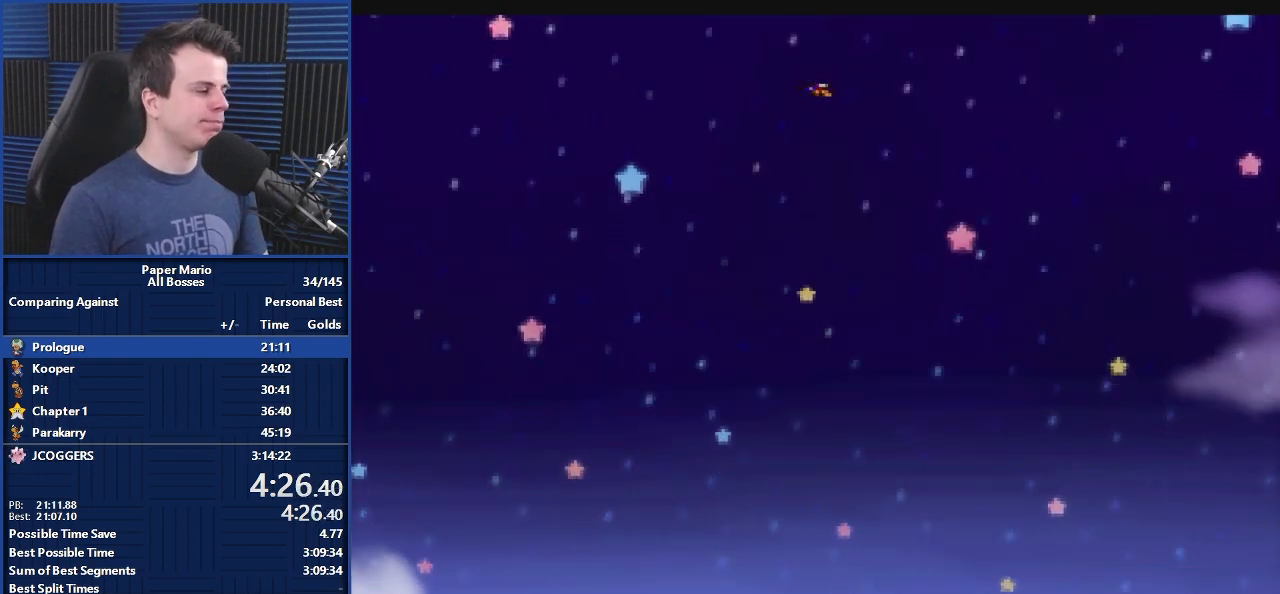
Gameplay with a controller (Nintendo layout); each line is a JSON object with the inputs held at the frame after it. "events" lists button and stick changes between this image and that frame as [ms after this image, input, new state], when the widget could be followed in between. Not read: L1 L3 R3.
{"buttons": ["B"], "left_stick": "center", "events": []}
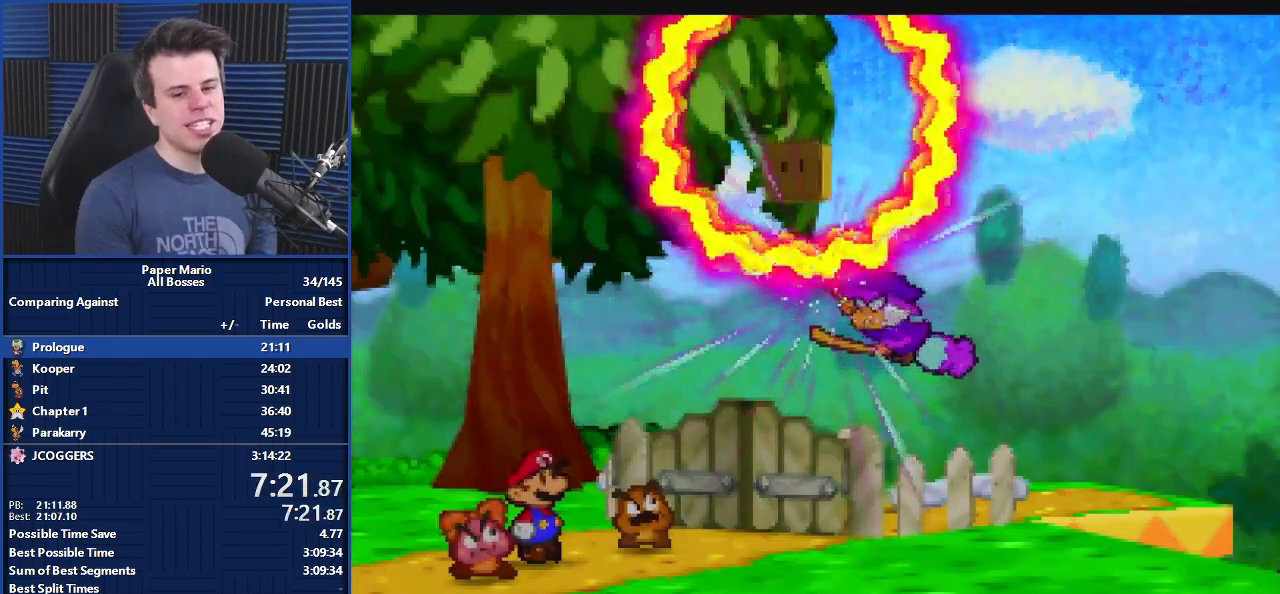
{"buttons": ["B"], "left_stick": "center", "events": []}
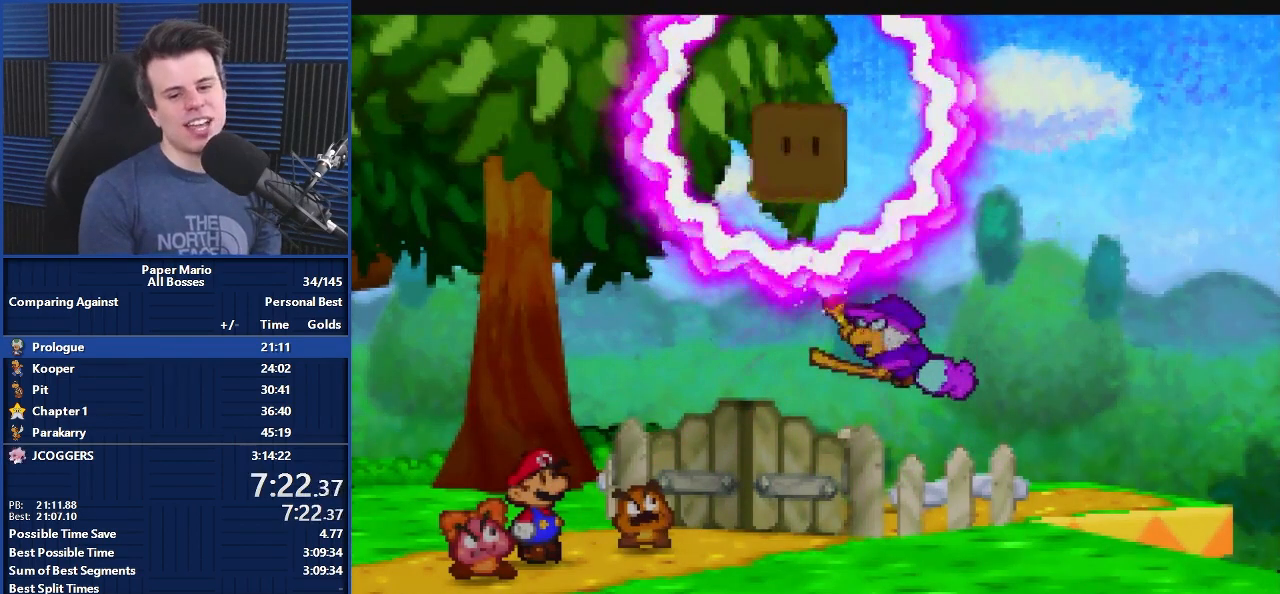
{"buttons": ["B"], "left_stick": "center", "events": []}
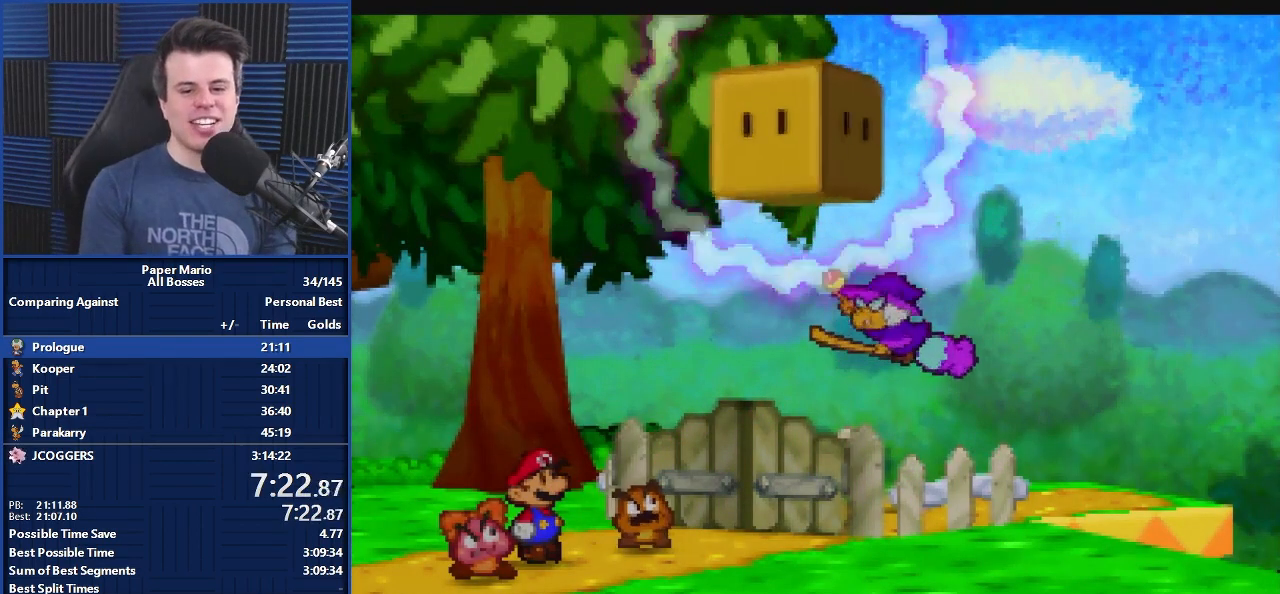
{"buttons": ["B"], "left_stick": "center", "events": []}
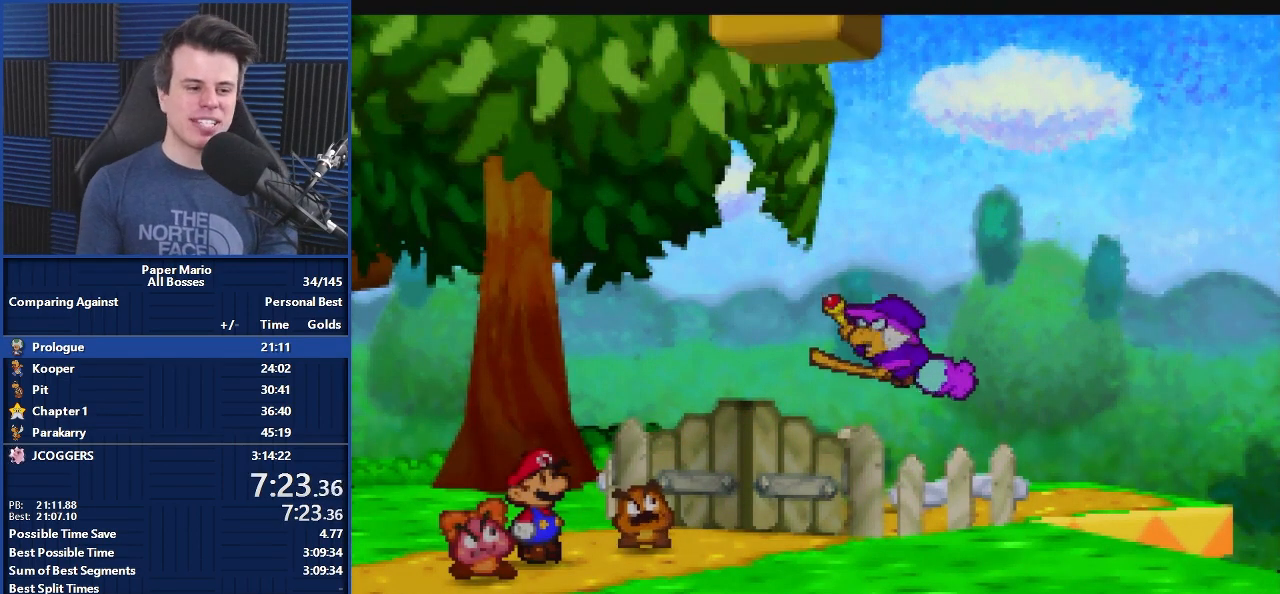
{"buttons": ["B"], "left_stick": "center", "events": []}
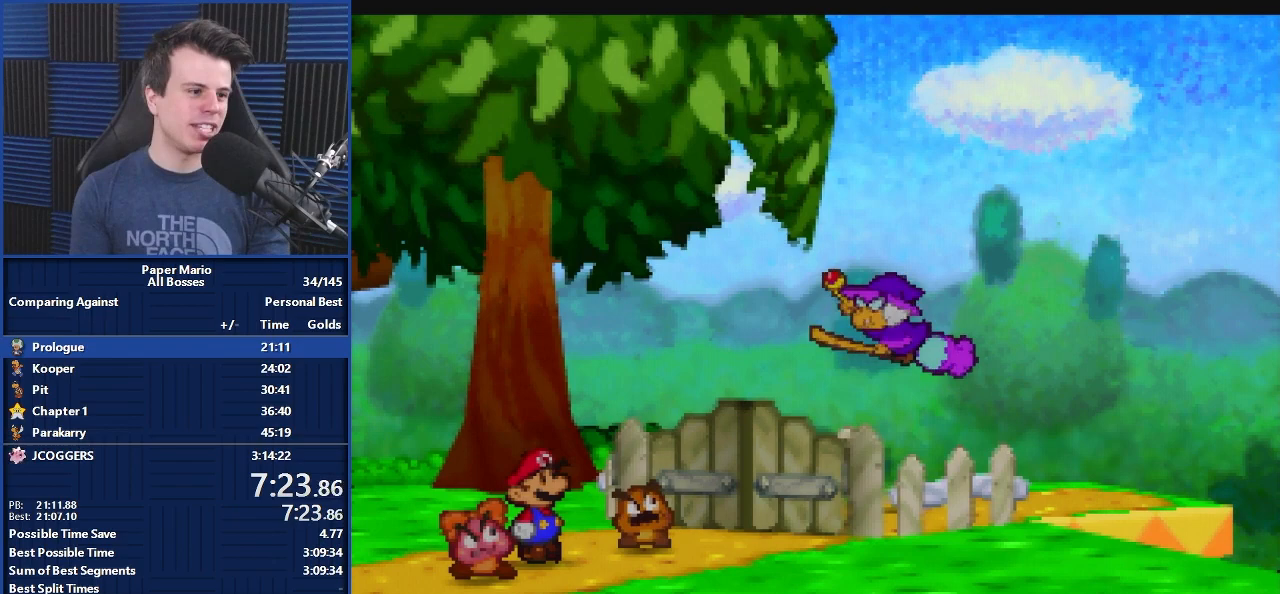
{"buttons": ["B"], "left_stick": "center", "events": []}
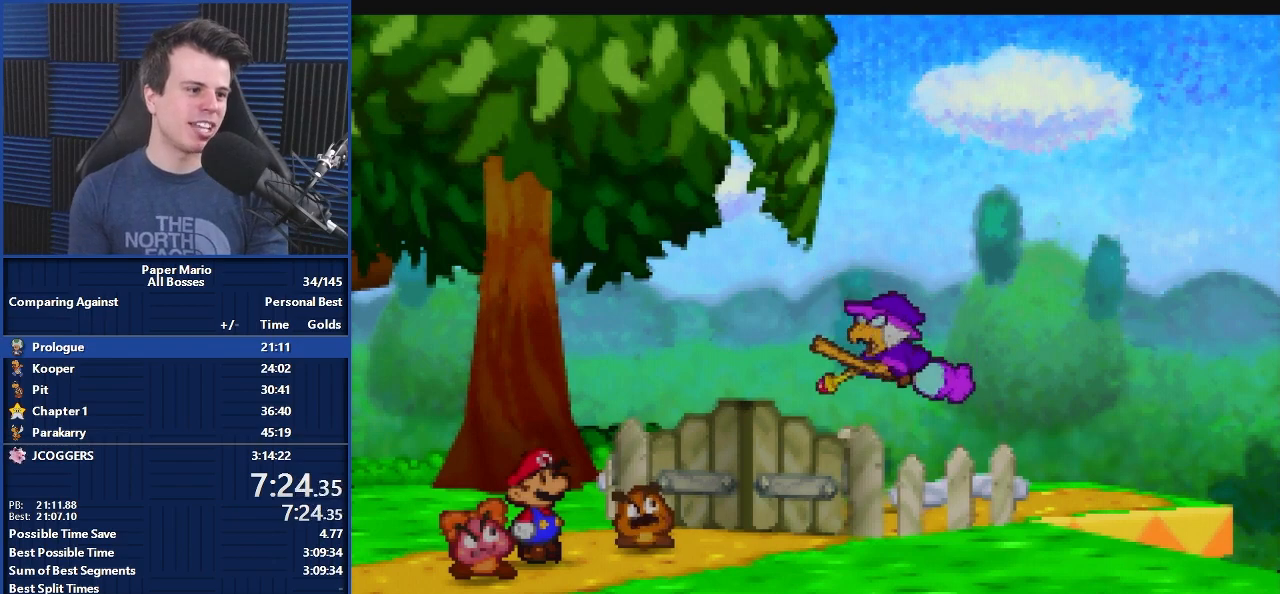
{"buttons": ["B"], "left_stick": "up-left", "events": [[33, "left_stick", "up-left"]]}
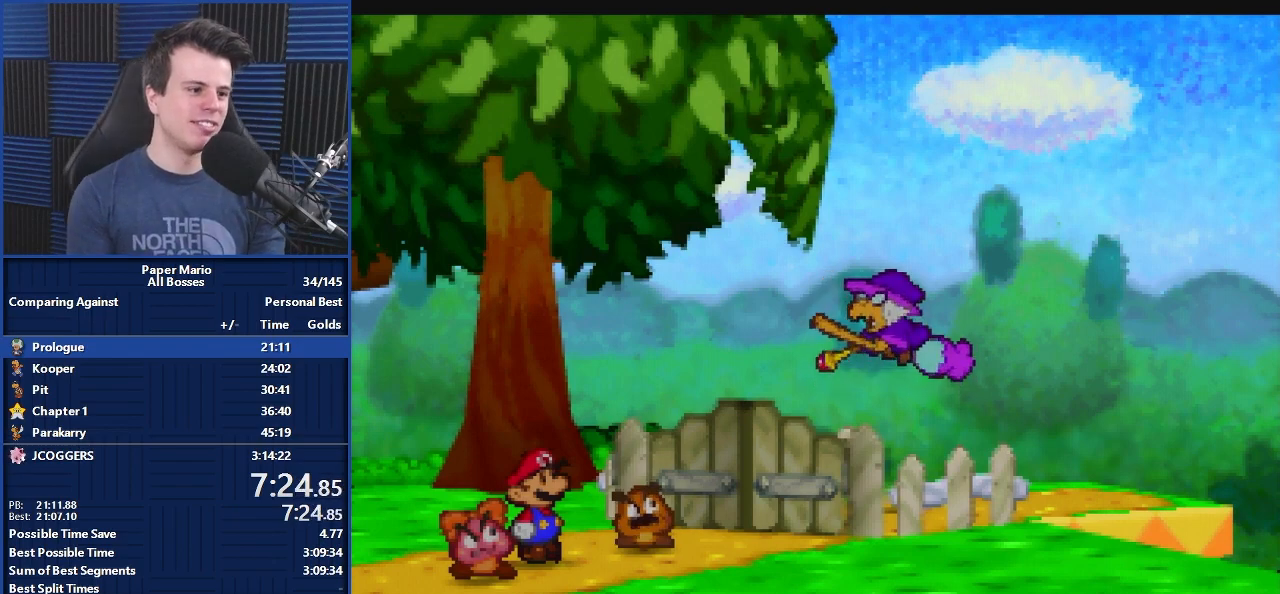
{"buttons": ["B"], "left_stick": "up-left", "events": []}
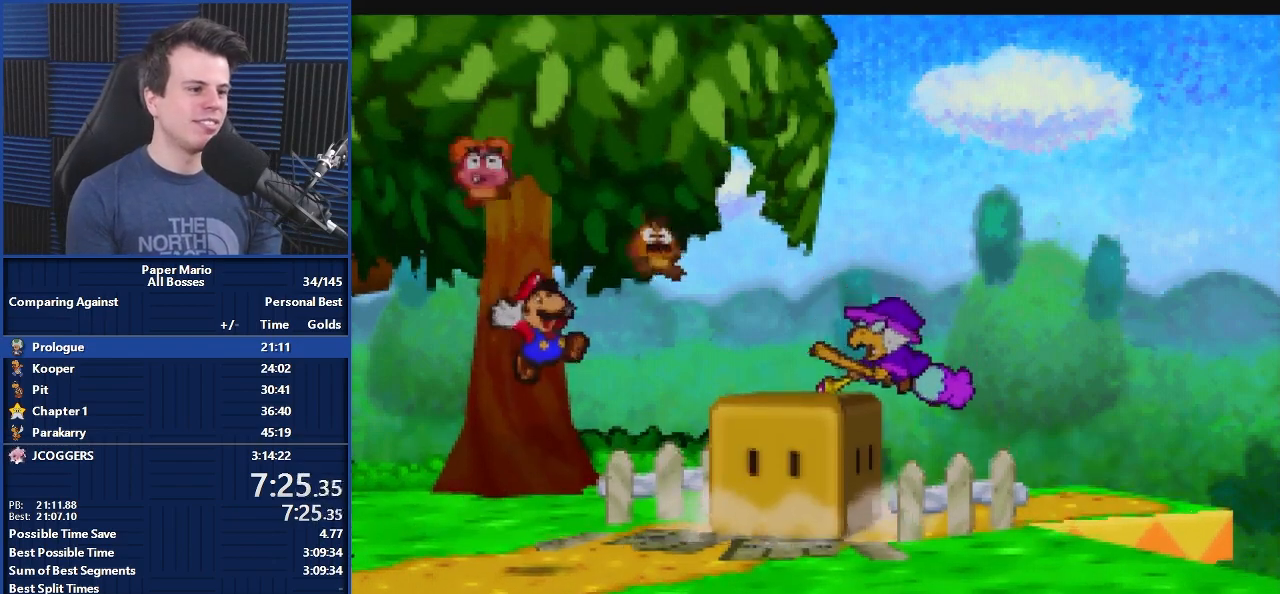
{"buttons": ["B"], "left_stick": "up-left", "events": []}
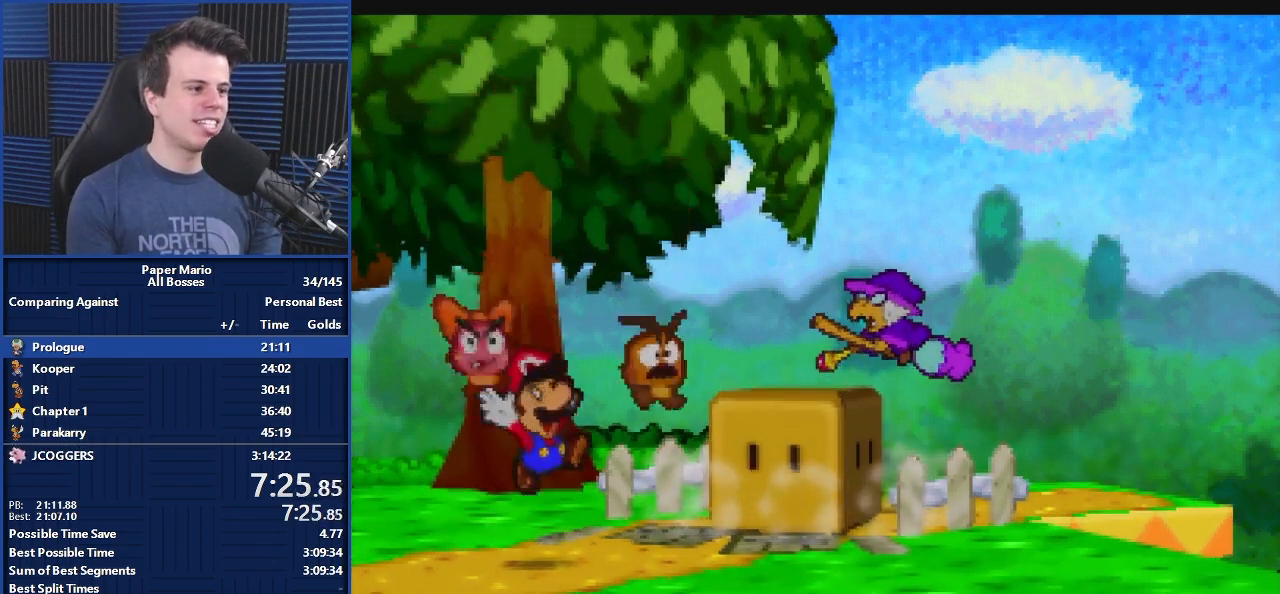
{"buttons": ["B"], "left_stick": "up-left", "events": []}
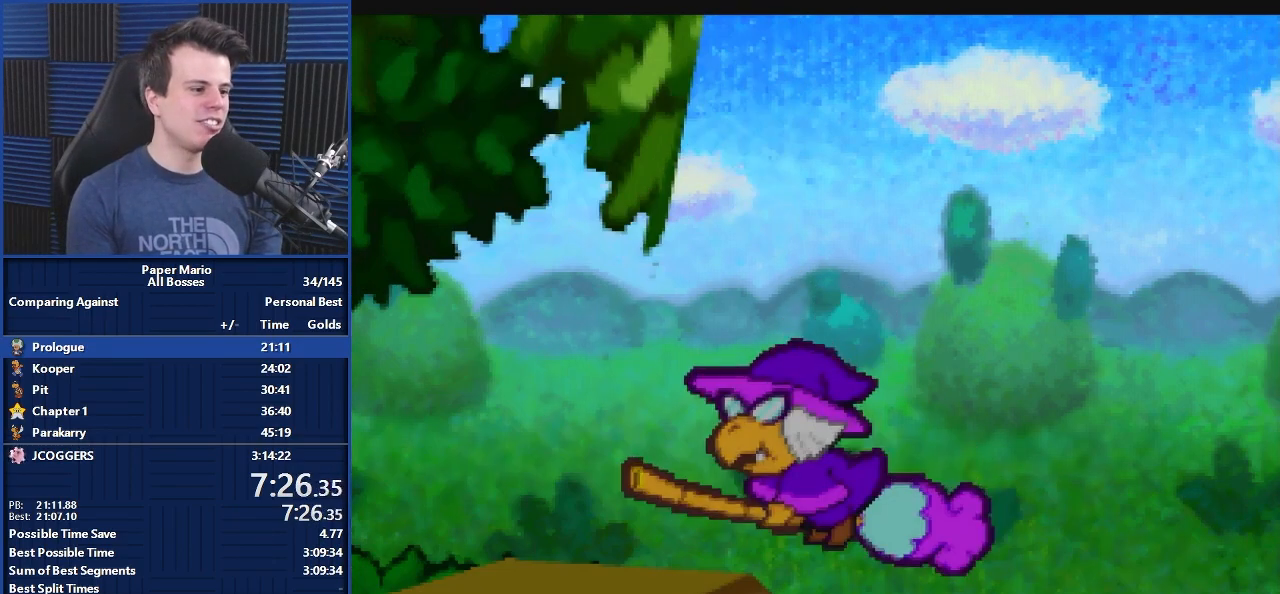
{"buttons": ["B"], "left_stick": "up-left", "events": []}
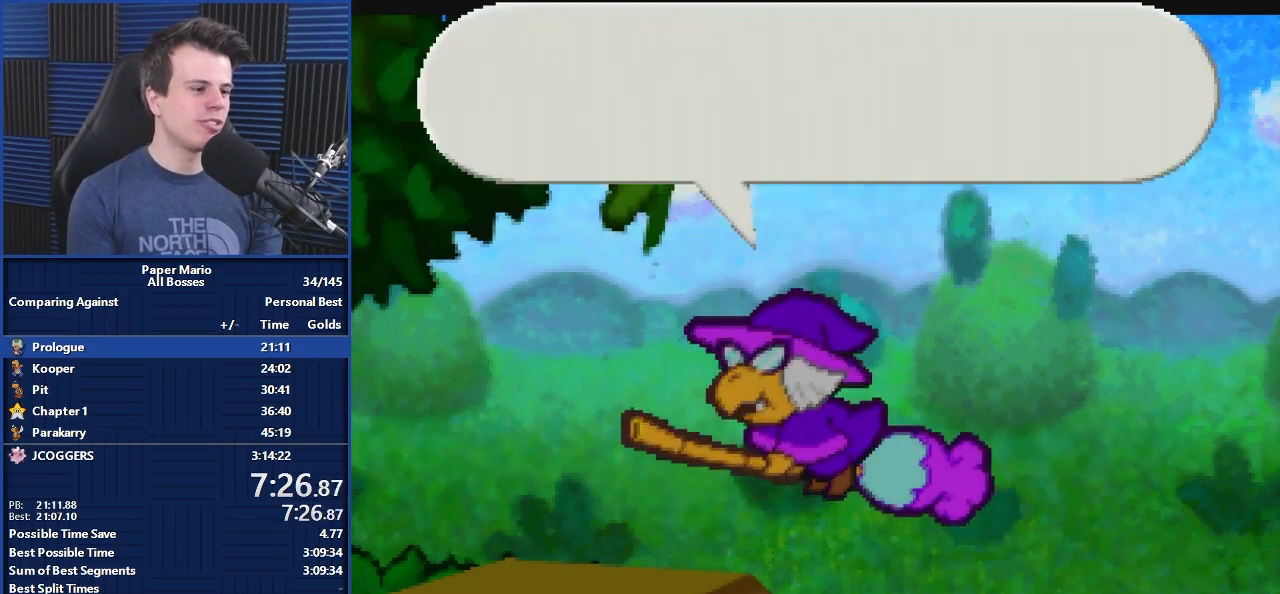
{"buttons": ["B"], "left_stick": "up-left", "events": []}
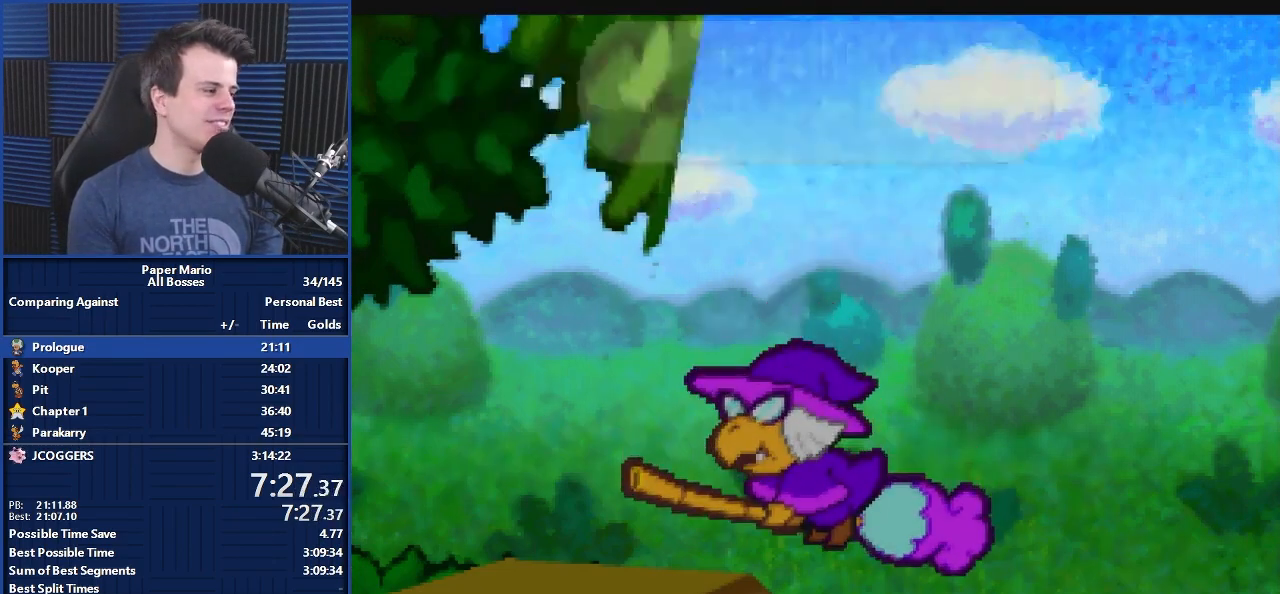
{"buttons": ["B"], "left_stick": "up-left", "events": []}
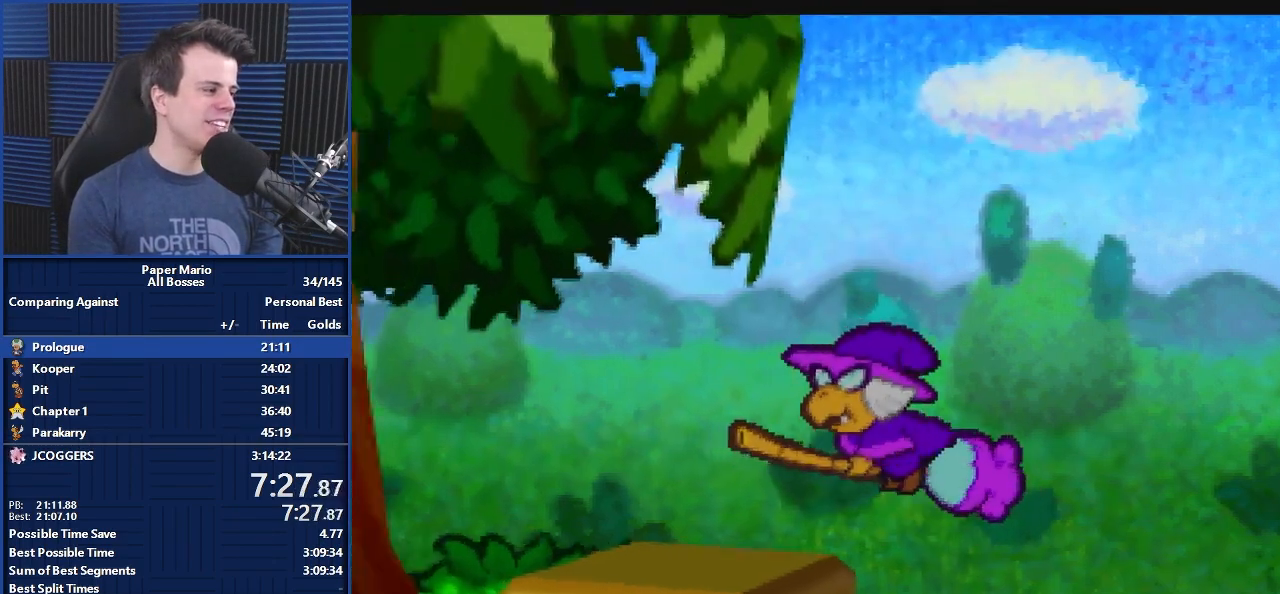
{"buttons": ["B"], "left_stick": "up-left", "events": []}
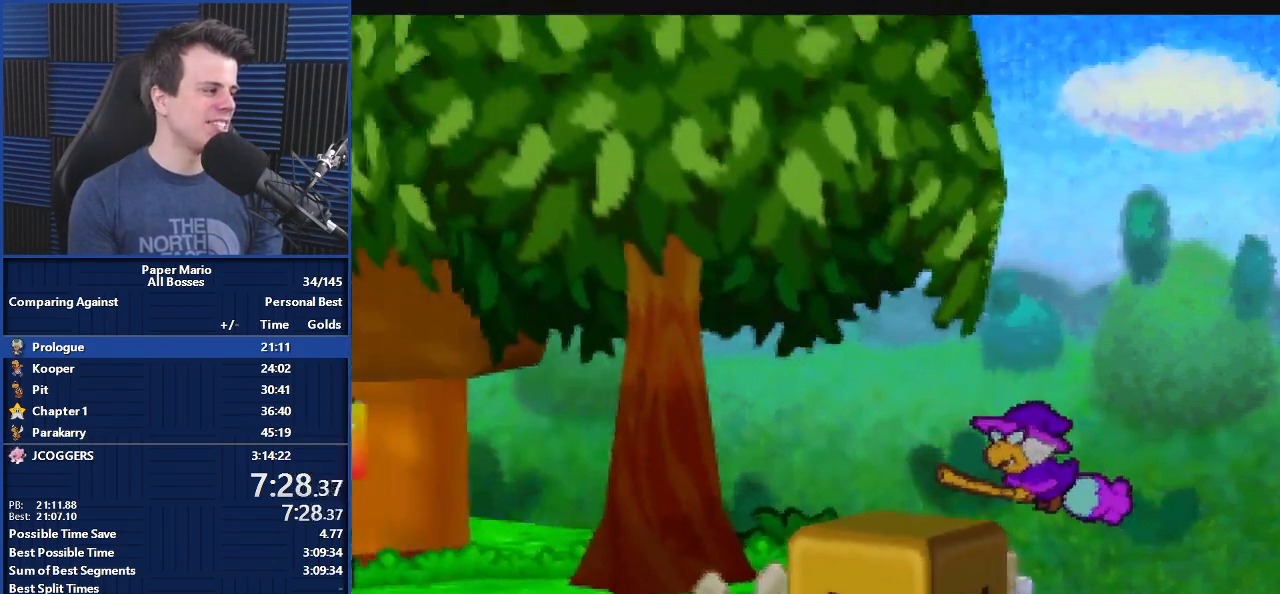
{"buttons": ["B"], "left_stick": "up-left", "events": []}
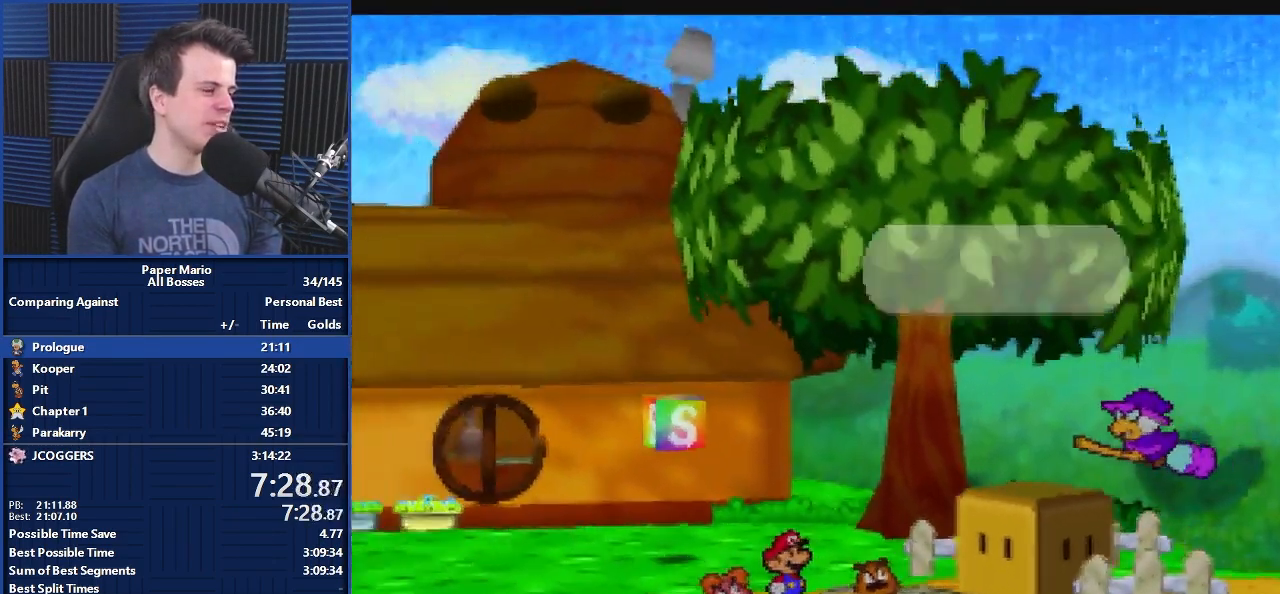
{"buttons": ["B"], "left_stick": "up-left", "events": []}
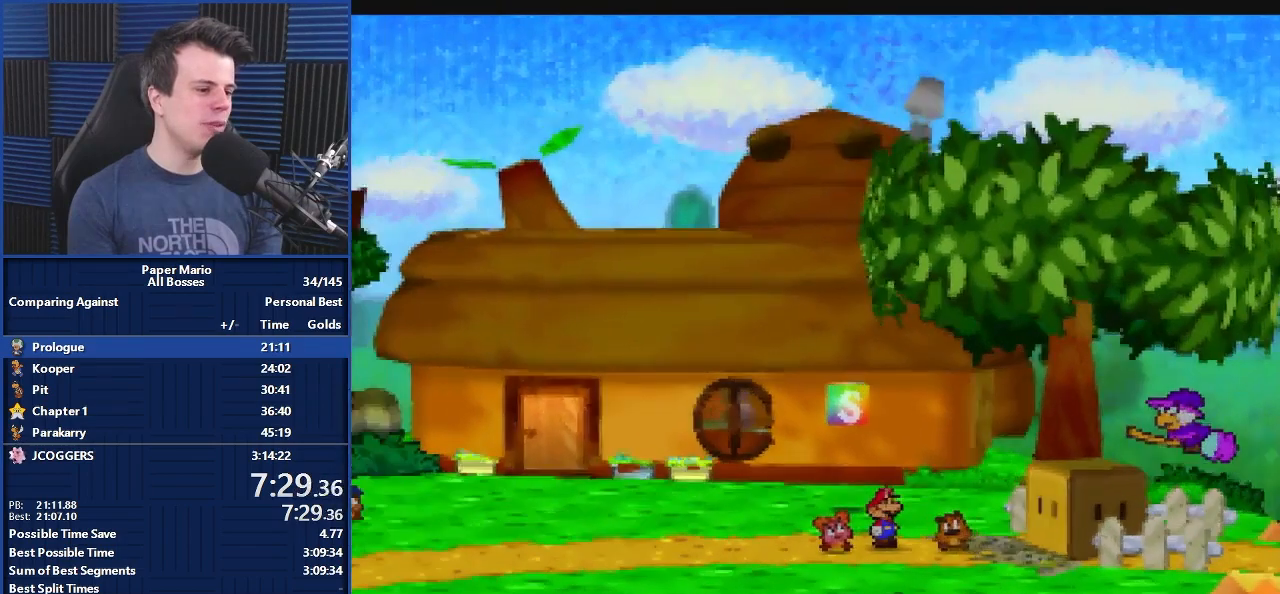
{"buttons": ["B"], "left_stick": "up-left", "events": []}
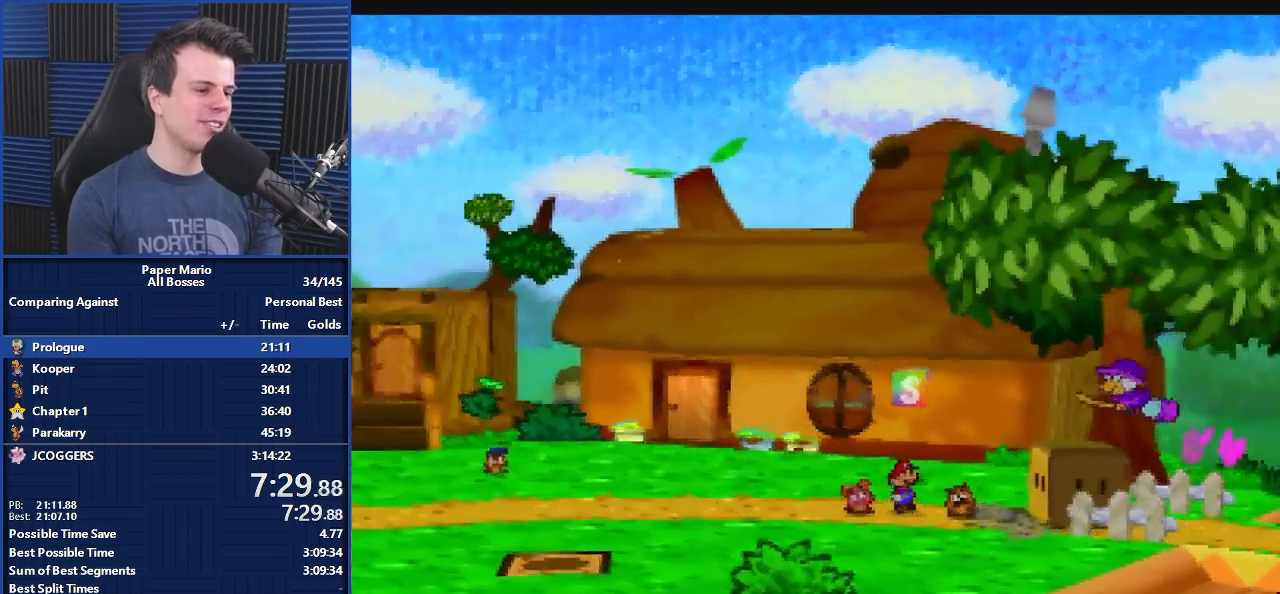
{"buttons": ["B"], "left_stick": "up-left", "events": []}
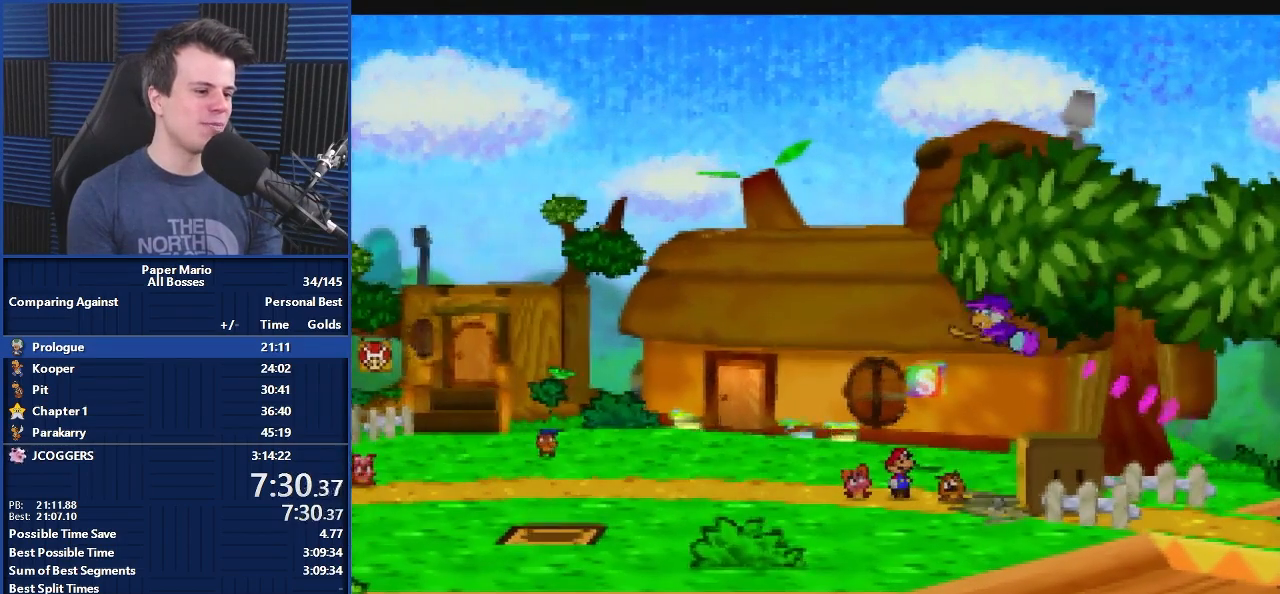
{"buttons": ["B"], "left_stick": "up-left", "events": []}
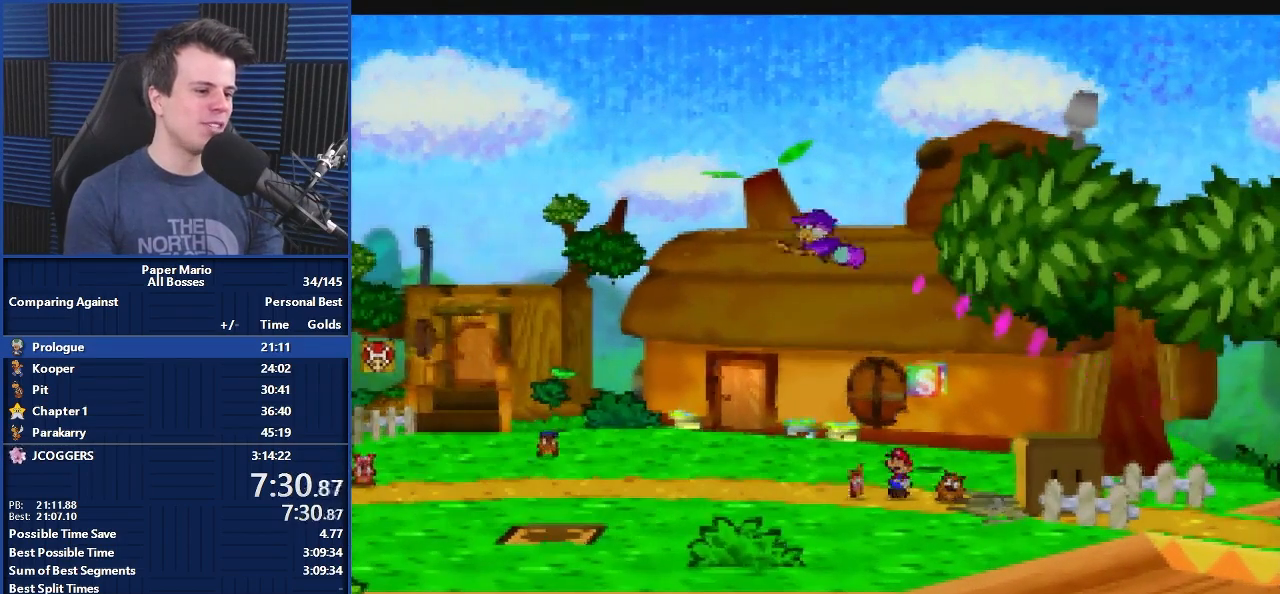
{"buttons": ["B"], "left_stick": "up-left", "events": []}
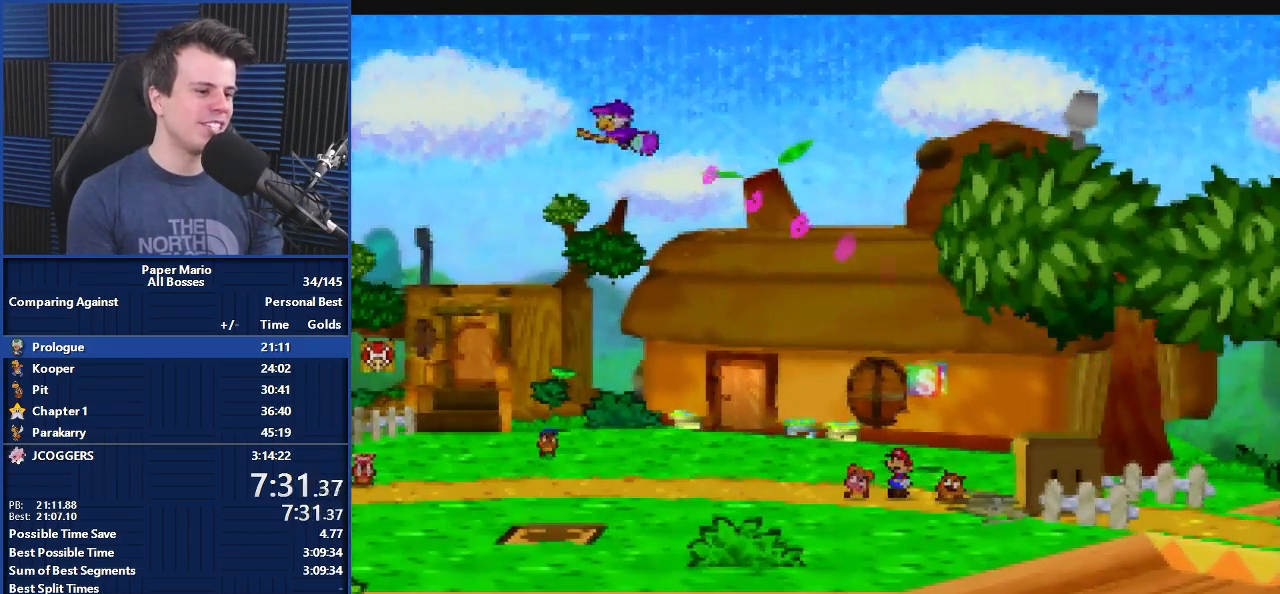
{"buttons": ["B"], "left_stick": "up-left", "events": []}
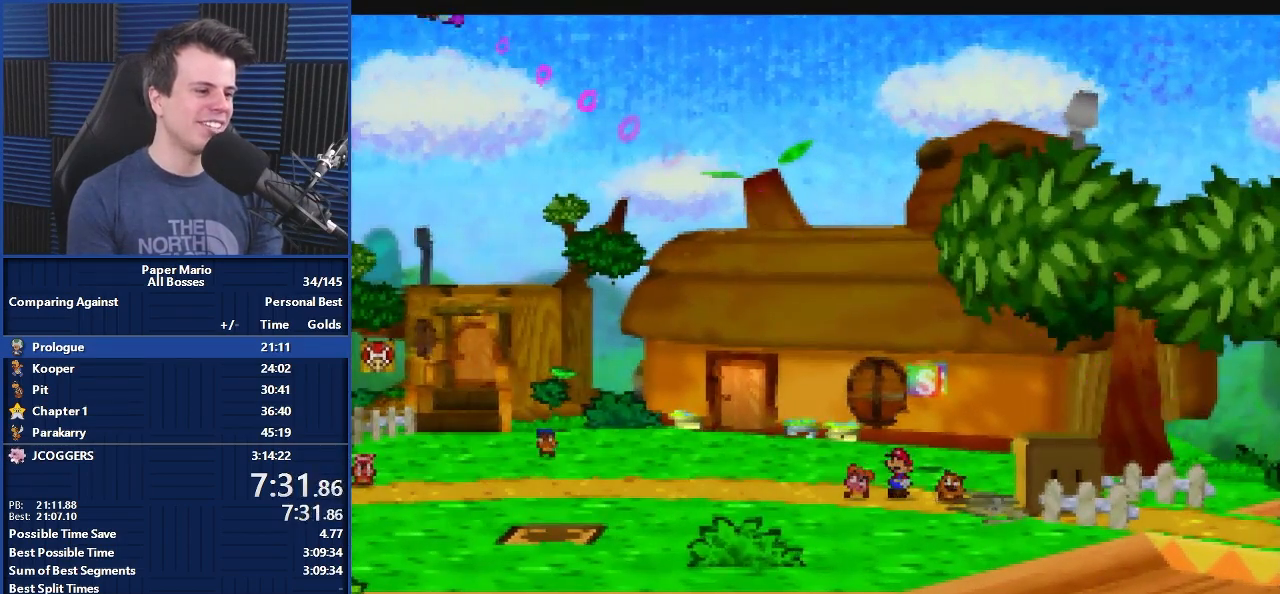
{"buttons": ["B"], "left_stick": "up-left", "events": []}
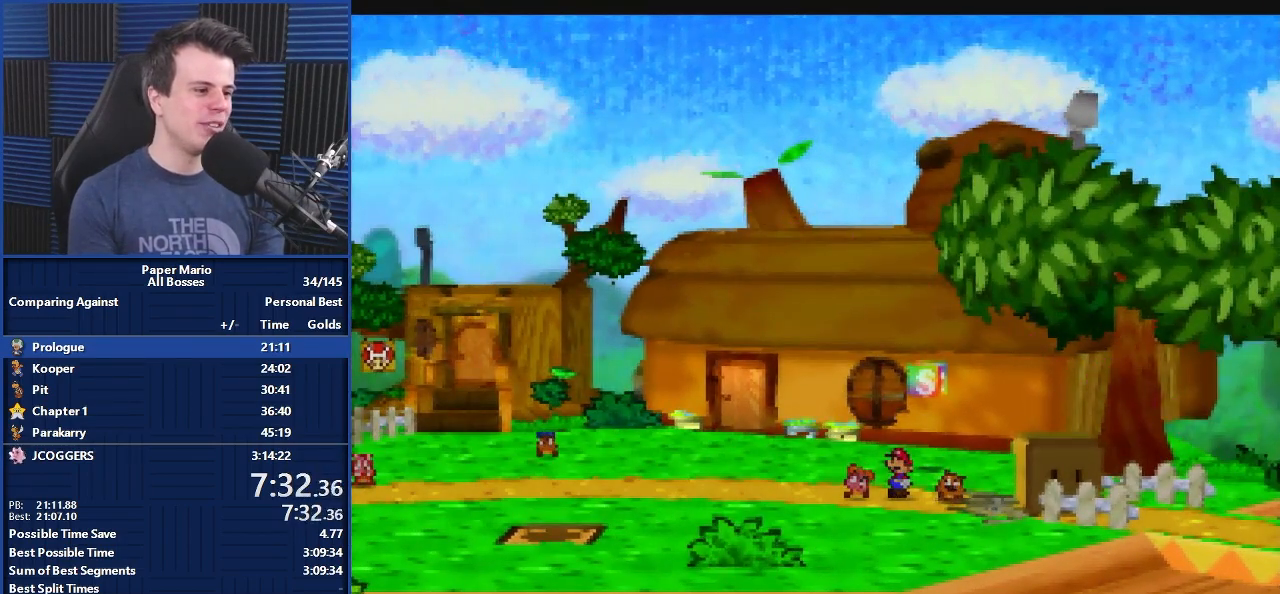
{"buttons": ["B"], "left_stick": "up-left", "events": []}
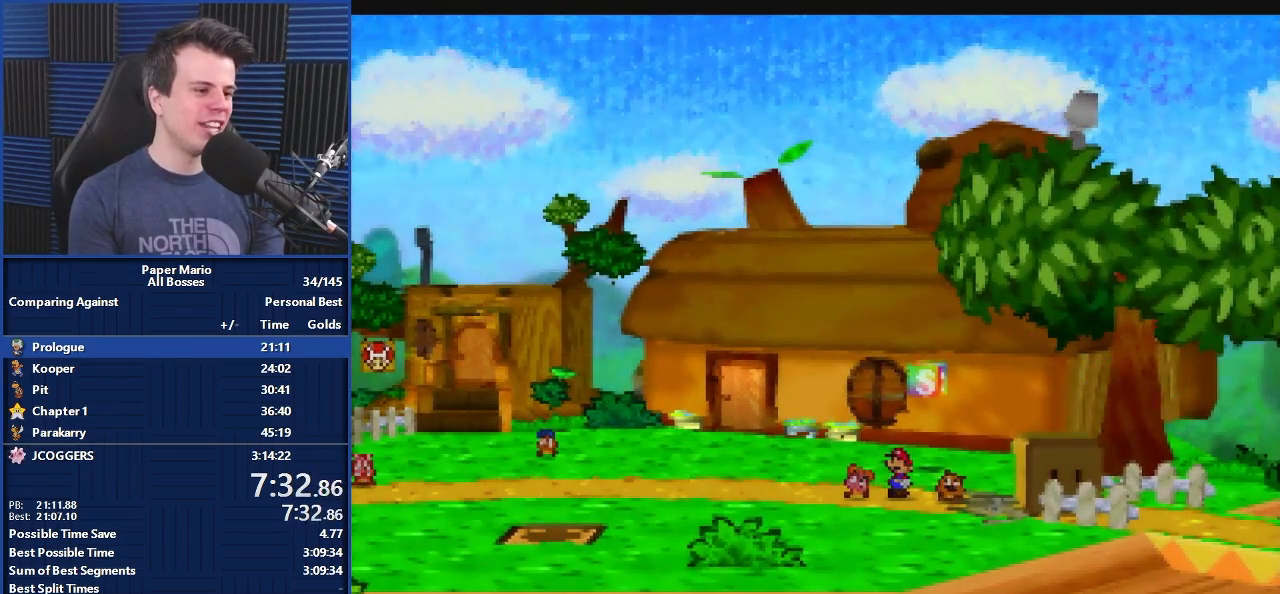
{"buttons": ["B"], "left_stick": "up-left", "events": []}
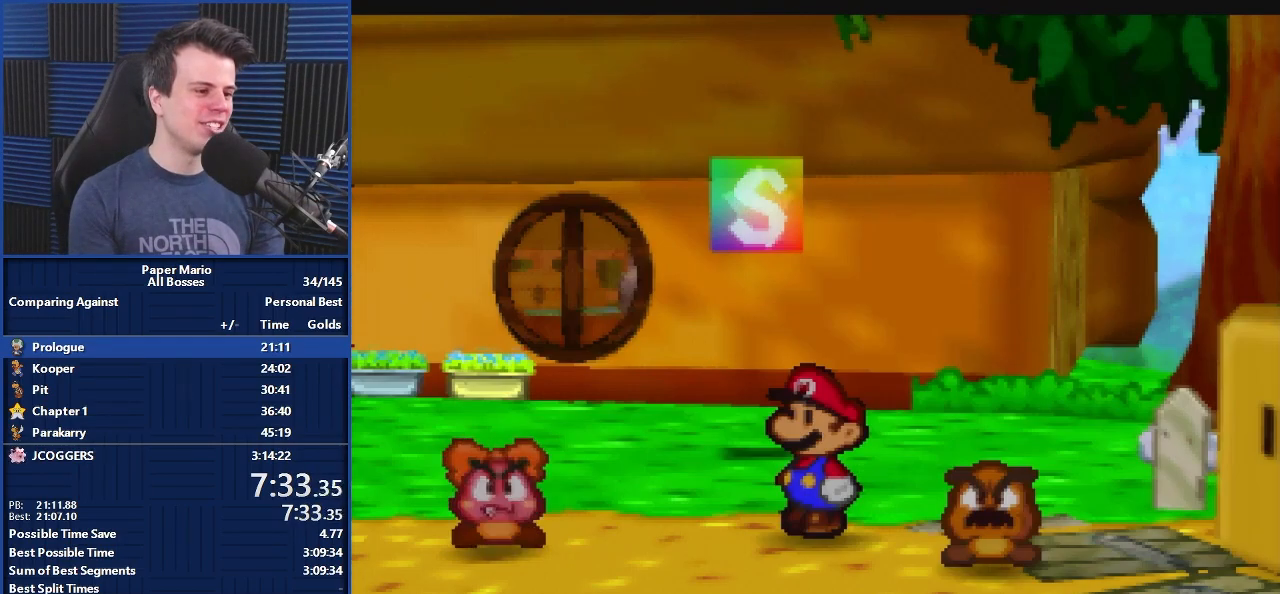
{"buttons": ["B"], "left_stick": "up-left", "events": []}
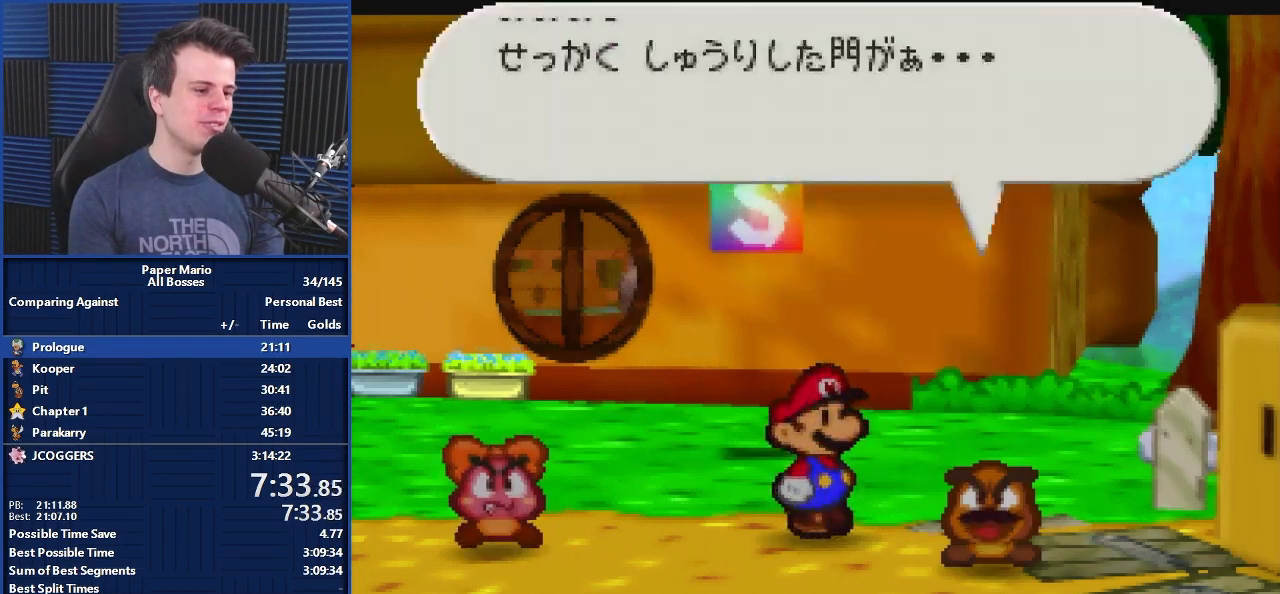
{"buttons": ["B"], "left_stick": "up-left", "events": []}
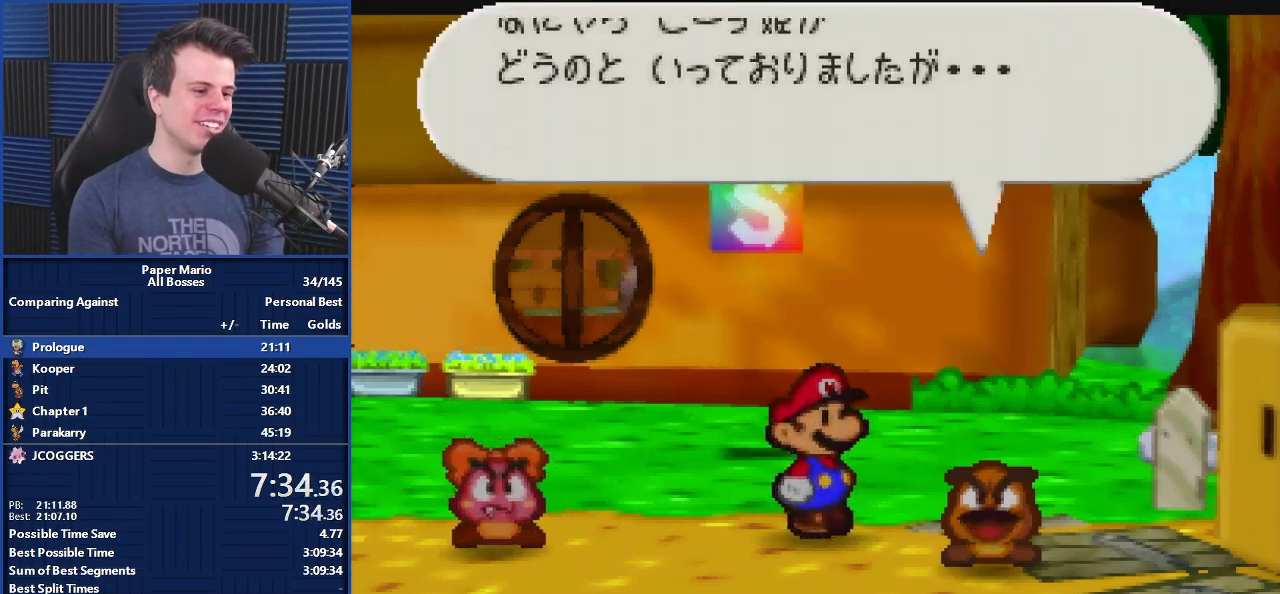
{"buttons": ["B"], "left_stick": "up-left", "events": []}
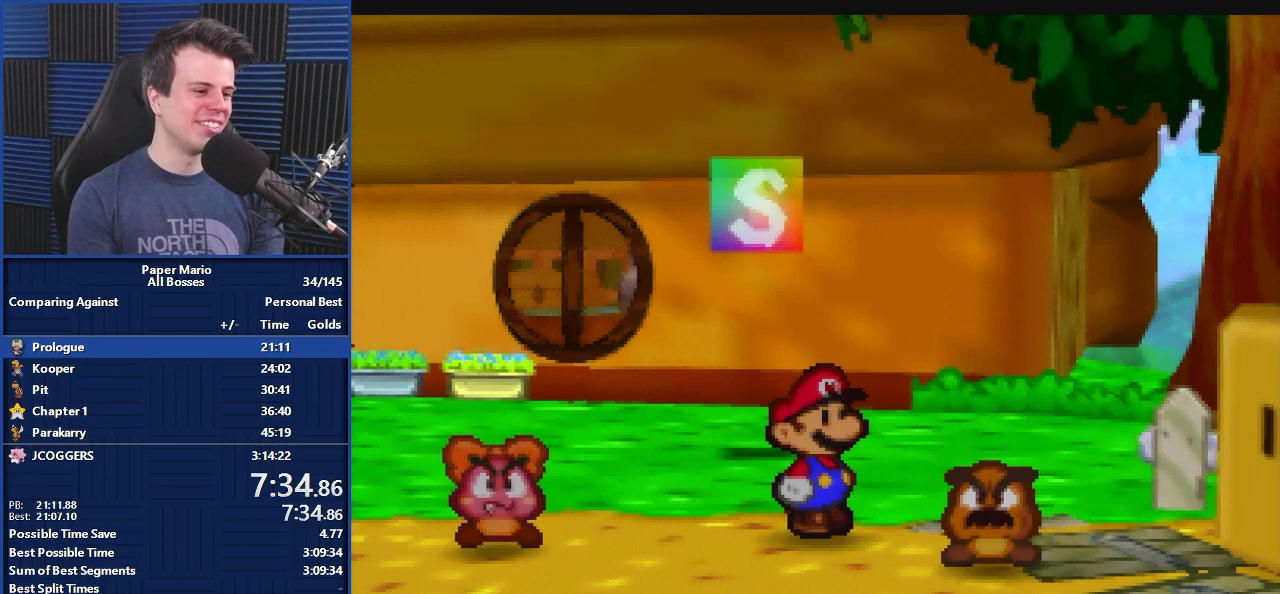
{"buttons": ["B"], "left_stick": "up-left", "events": []}